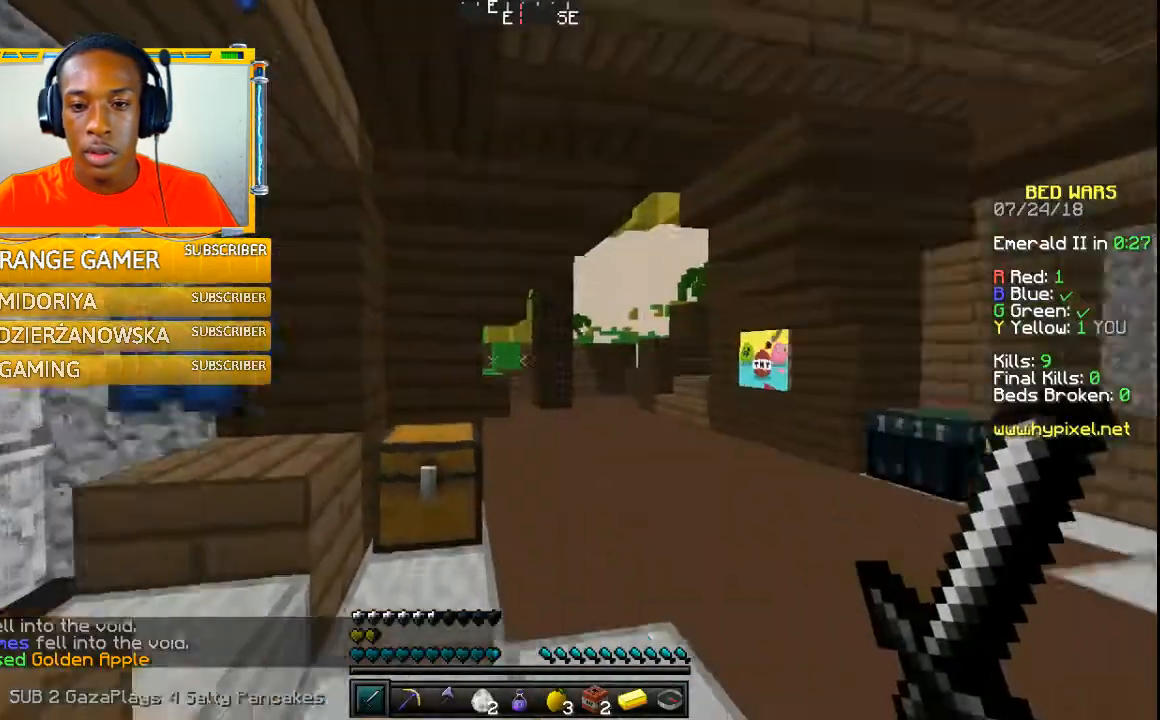
Gameplay with keyboard and mouse; each line is a JSON object with the keys and mouse buttons held at the frame after it. "events" lists presses ("down") and releases ("up") of "a", "w" and "mouse_left" between this image and that frame as [ms after this image, input, new state], when the widget could be followed in between. "mouse_left" = the "left" button of the "mouse" list. No other keys are recorded. Fast repeated clicks can show as one long hold. Mouse movement is not recorded.
{"keys": [], "mouse": [], "events": []}
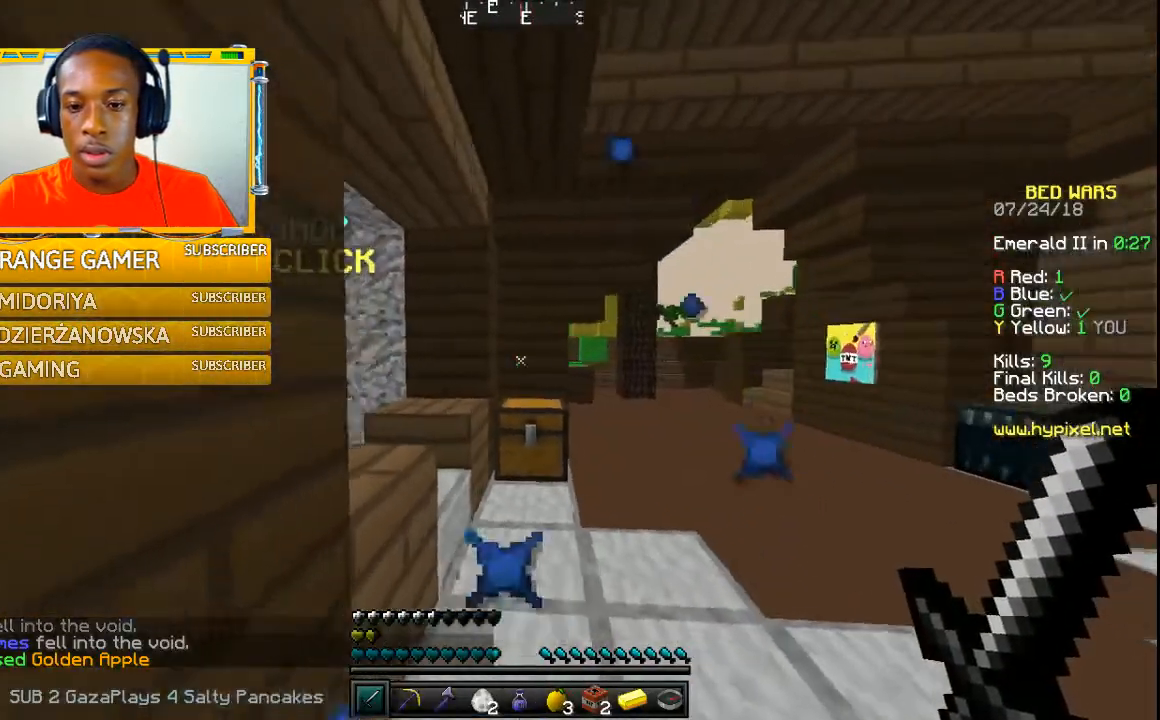
{"keys": [], "mouse": [], "events": []}
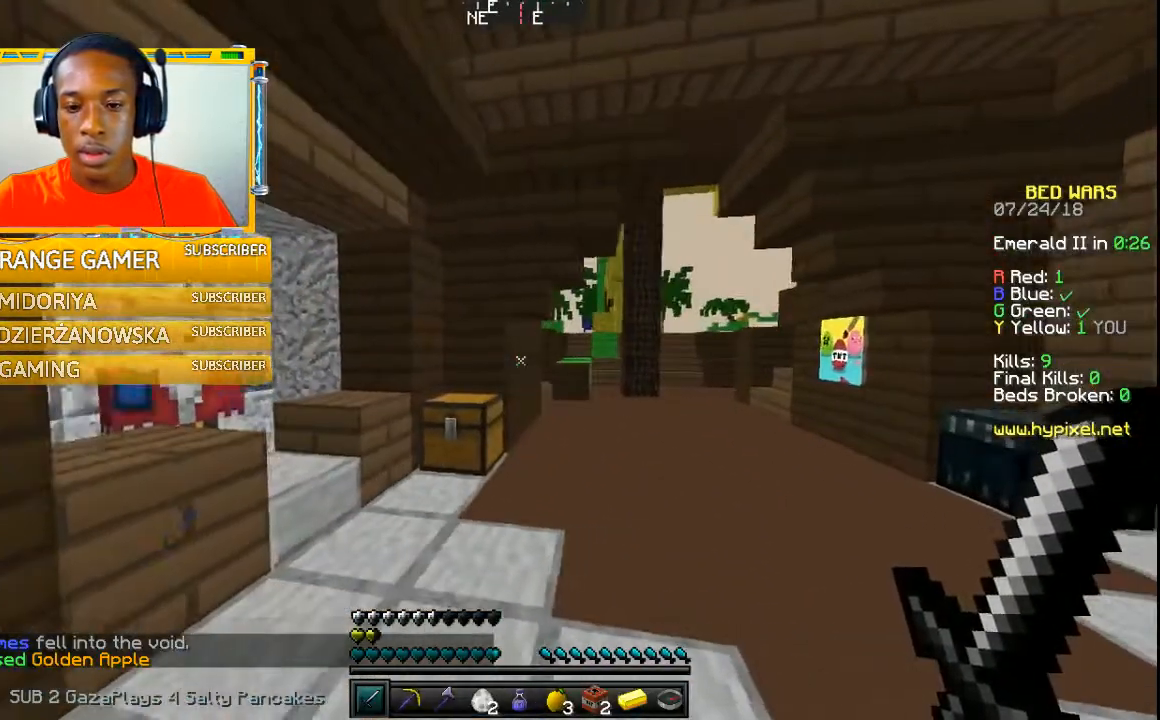
{"keys": [], "mouse": [], "events": []}
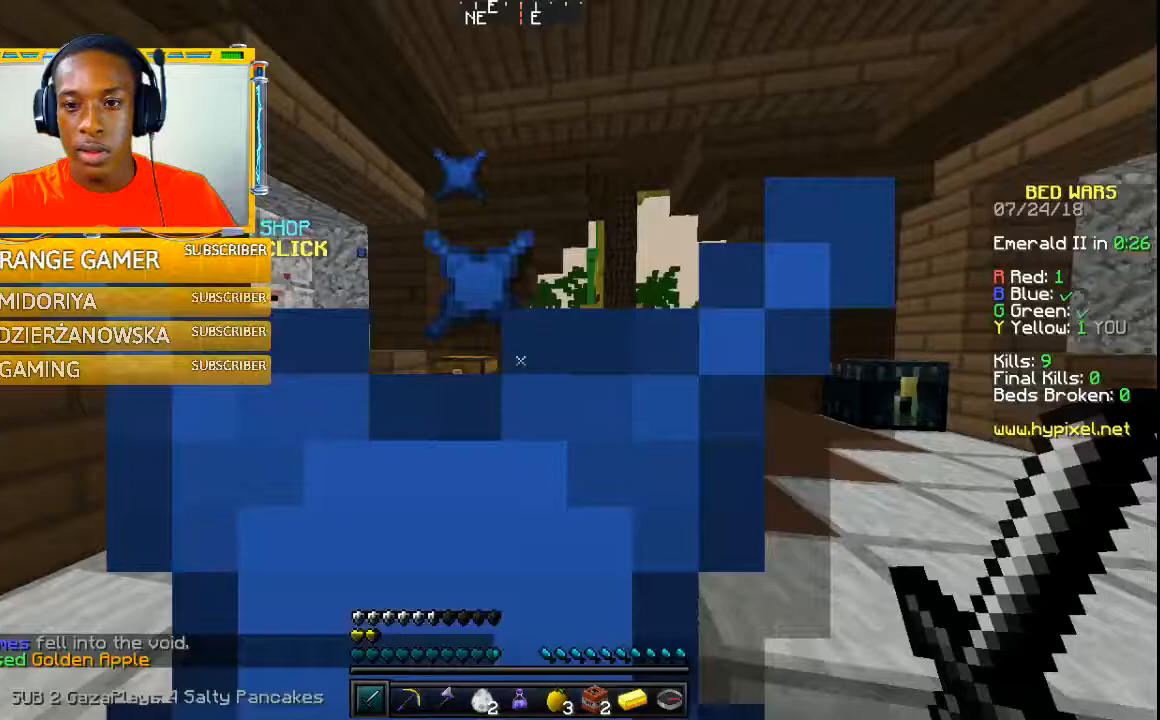
{"keys": ["w"], "mouse": [], "events": [[367, "w", "down"]]}
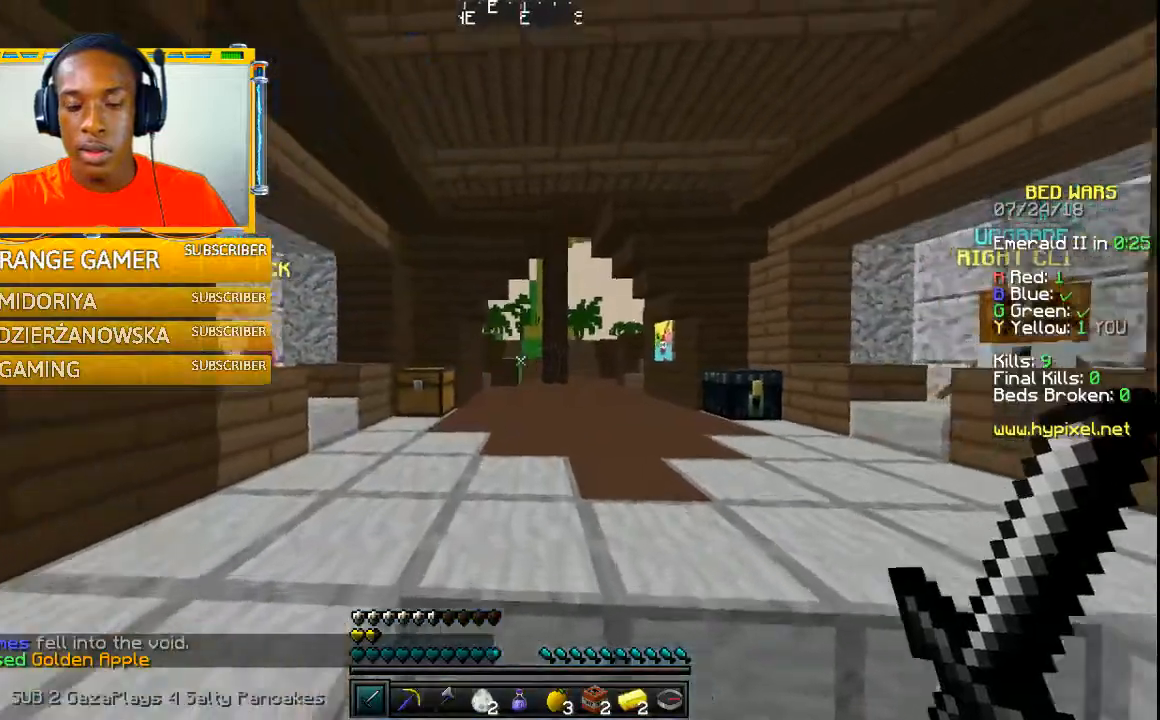
{"keys": ["w"], "mouse": [], "events": []}
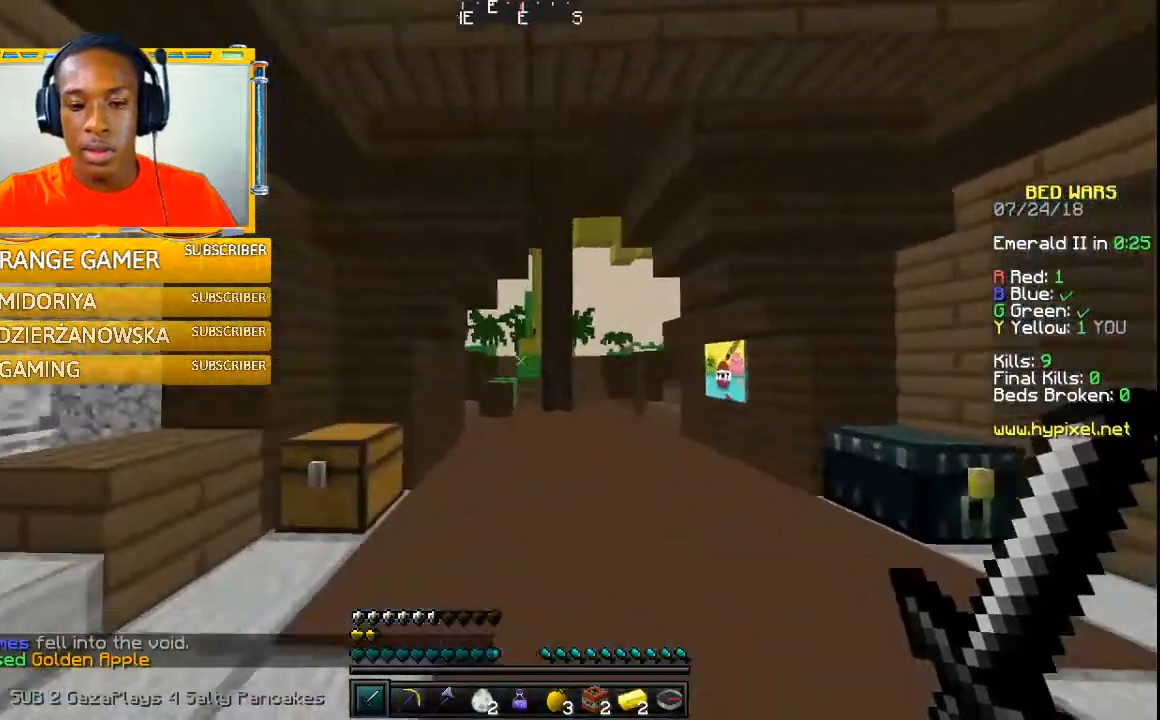
{"keys": ["w"], "mouse": [], "events": []}